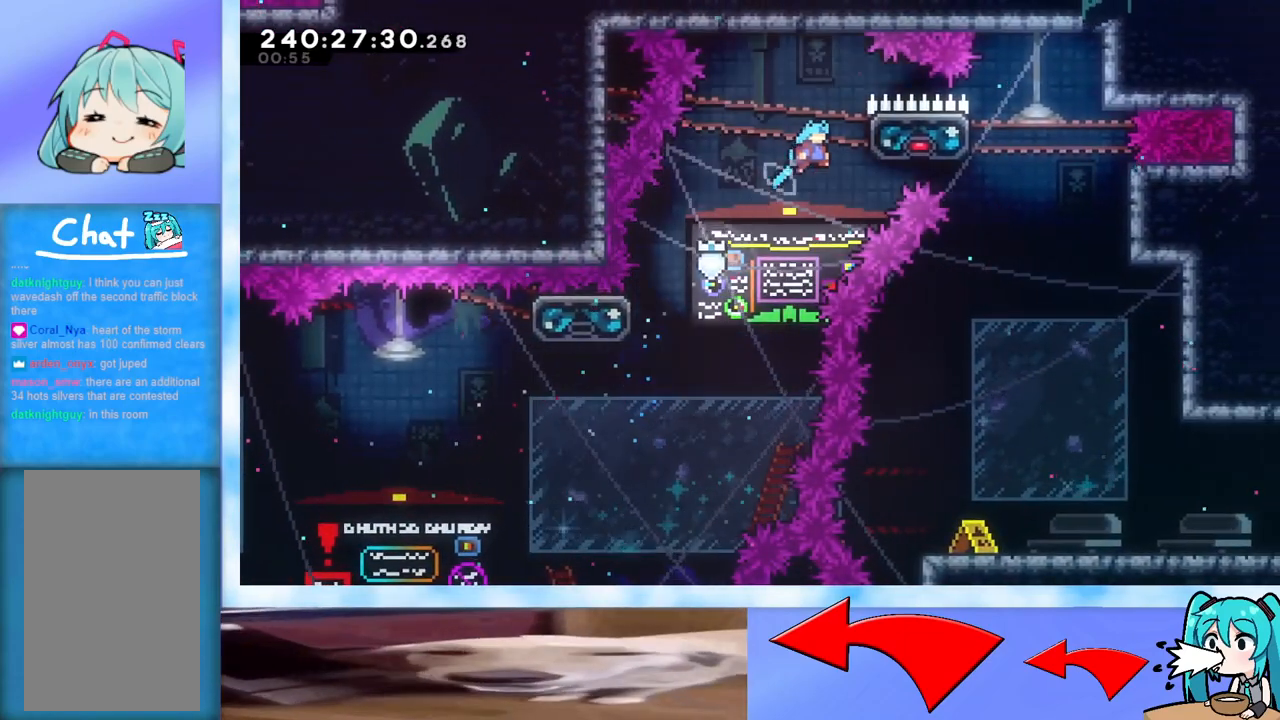
Gameplay with keyboard; each line is a JSON object with the keys held at the frame after it. "events" lists presses ("down") and releases ("up") of "dash", "demo", "down", "grab", "j2", "jump", "left", "pause", "right" and "up" between this image and that frame as [ms after this image, input, new state], when the widget could be followed in between. No other keys are recorded. Mouse input is not recorded. Key names are as the overlay labels them; some are game actions (e.g. jump) rather than physical keys.
{"keys": ["grab"], "events": [[184, "up", "up"], [384, "jump", "up"], [434, "right", "up"]]}
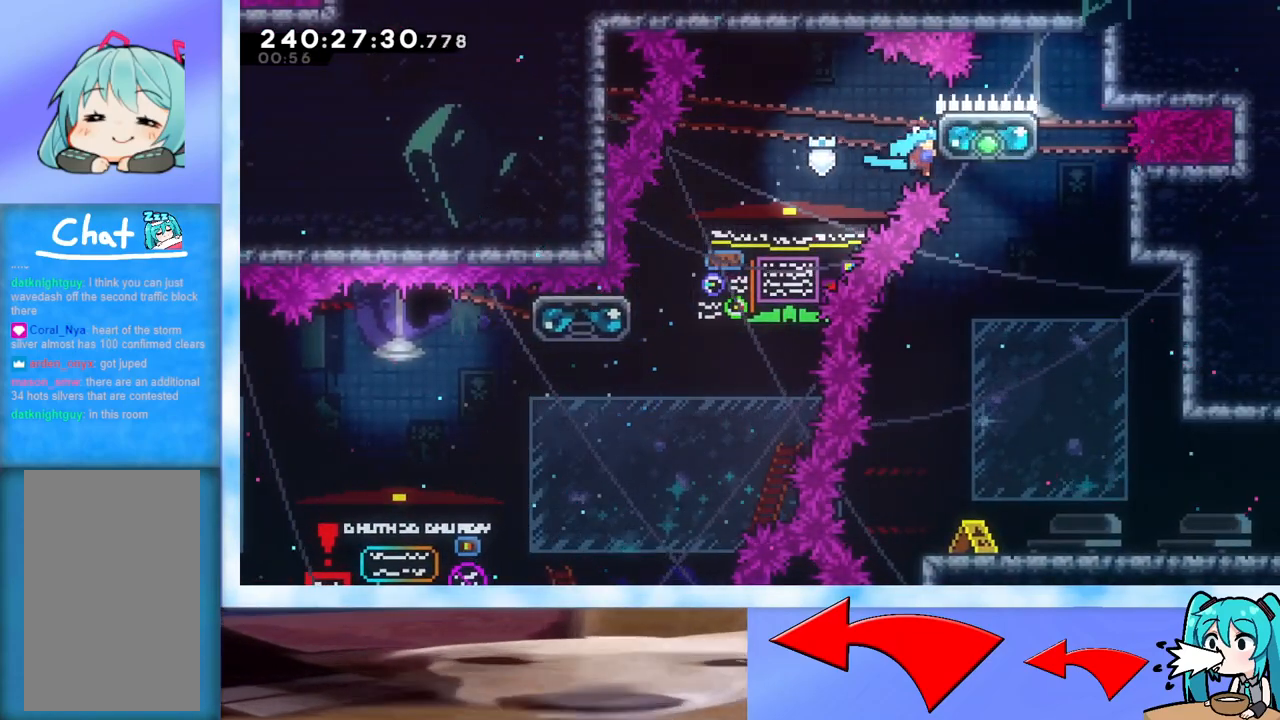
{"keys": ["down", "right"], "events": [[150, "grab", "up"], [300, "down", "down"], [400, "right", "down"]]}
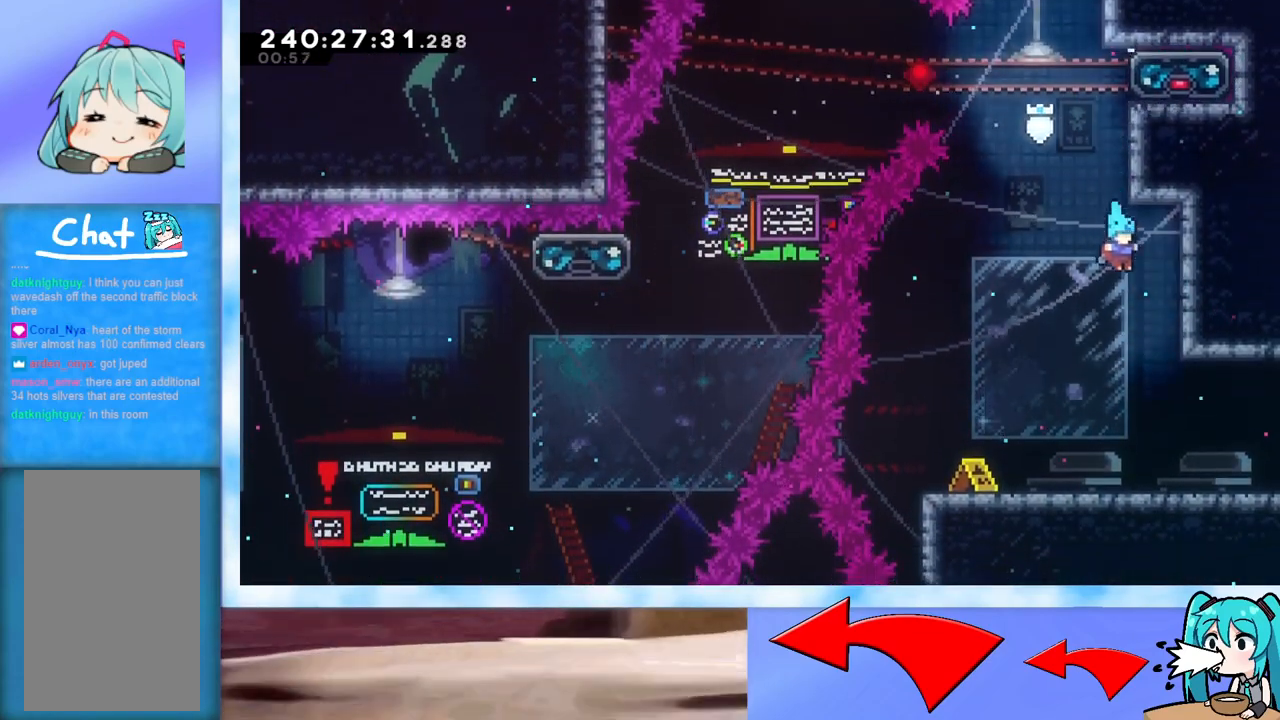
{"keys": ["right"], "events": [[351, "dash", "down"], [401, "jump", "down"], [451, "dash", "up"], [451, "jump", "up"], [501, "down", "up"]]}
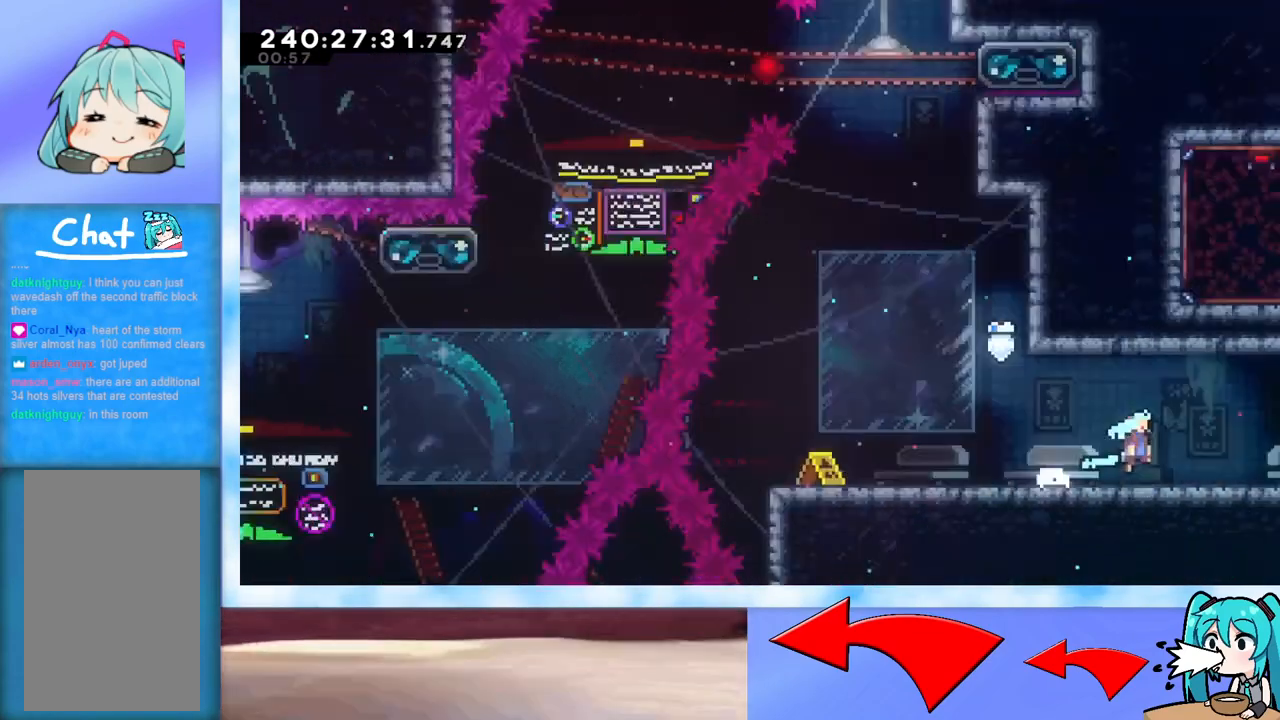
{"keys": [], "events": [[200, "right", "up"]]}
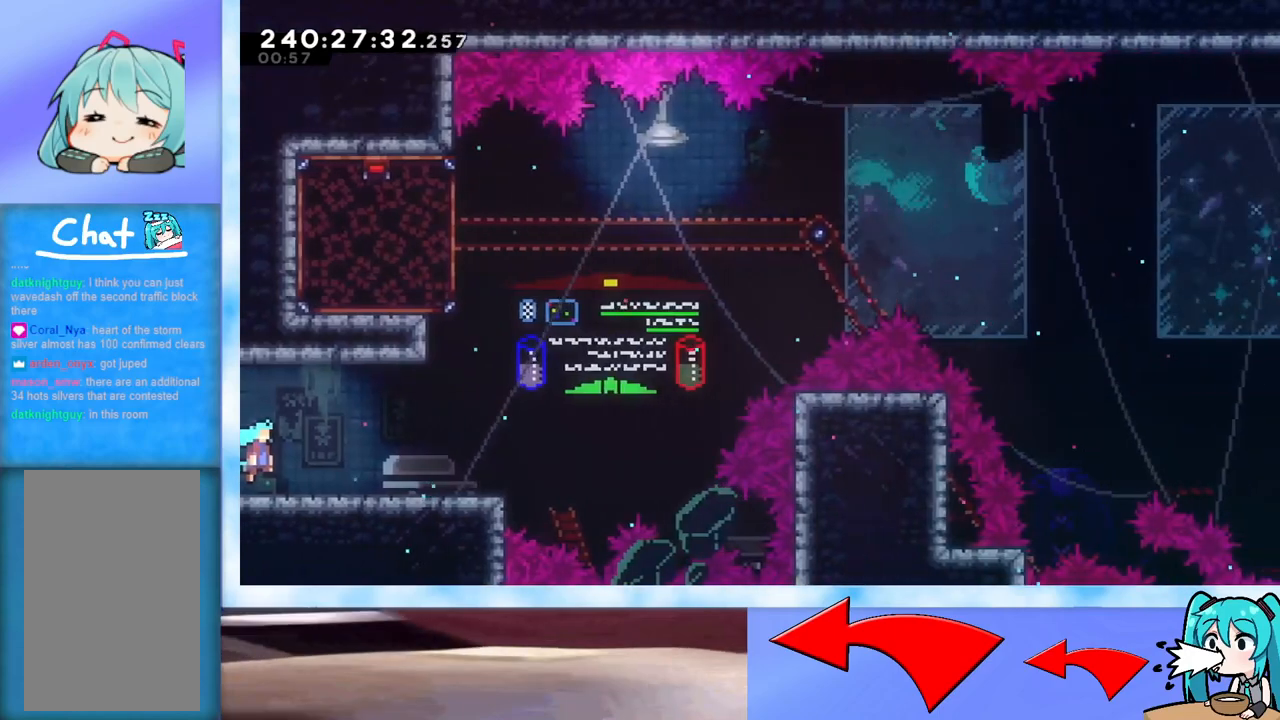
{"keys": ["jump", "up"], "events": [[250, "jump", "down"], [384, "up", "down"]]}
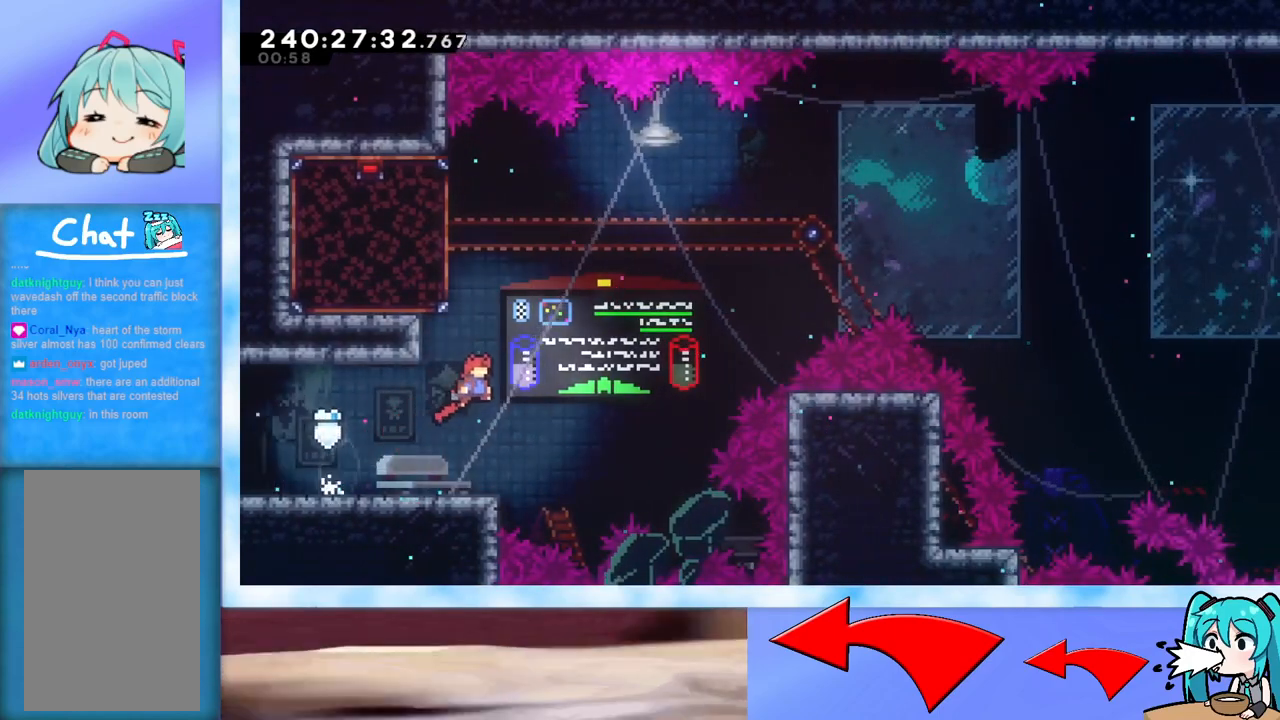
{"keys": ["grab", "jump", "left"], "events": [[66, "dash", "down"], [167, "dash", "up"], [267, "grab", "down"], [317, "left", "down"], [367, "up", "up"]]}
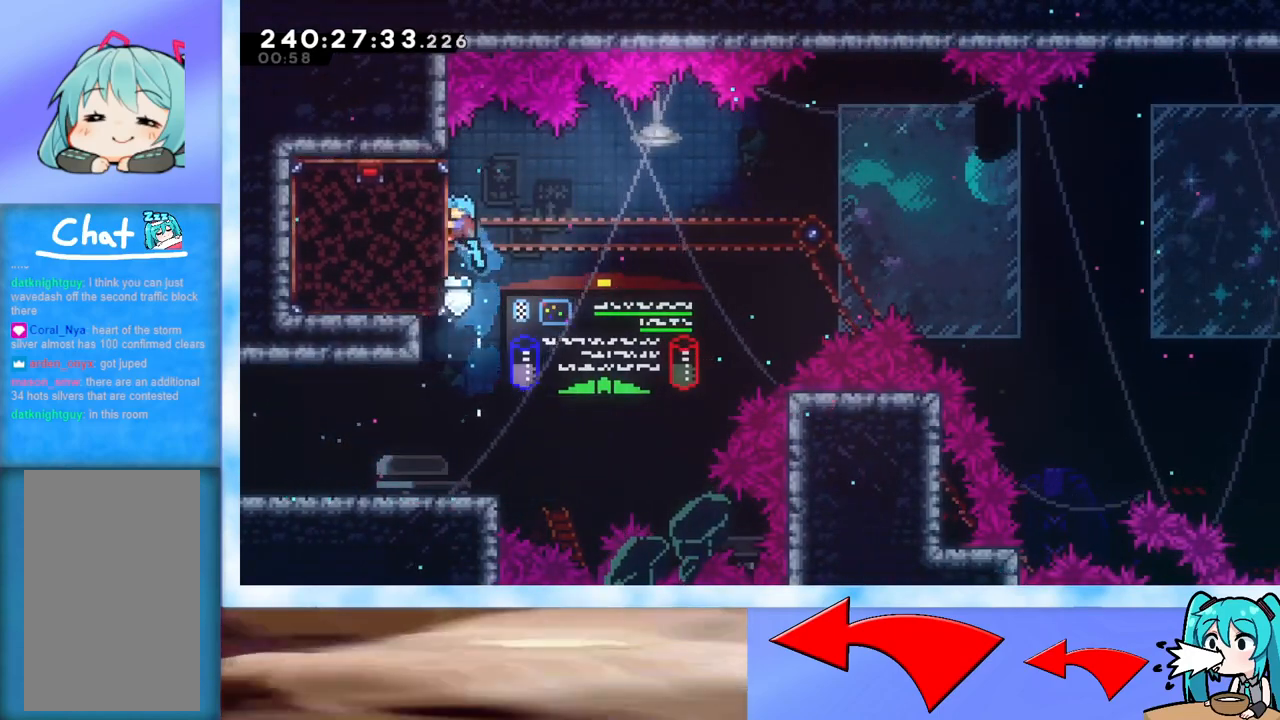
{"keys": ["grab", "right"], "events": [[100, "left", "up"], [134, "jump", "up"], [234, "right", "down"]]}
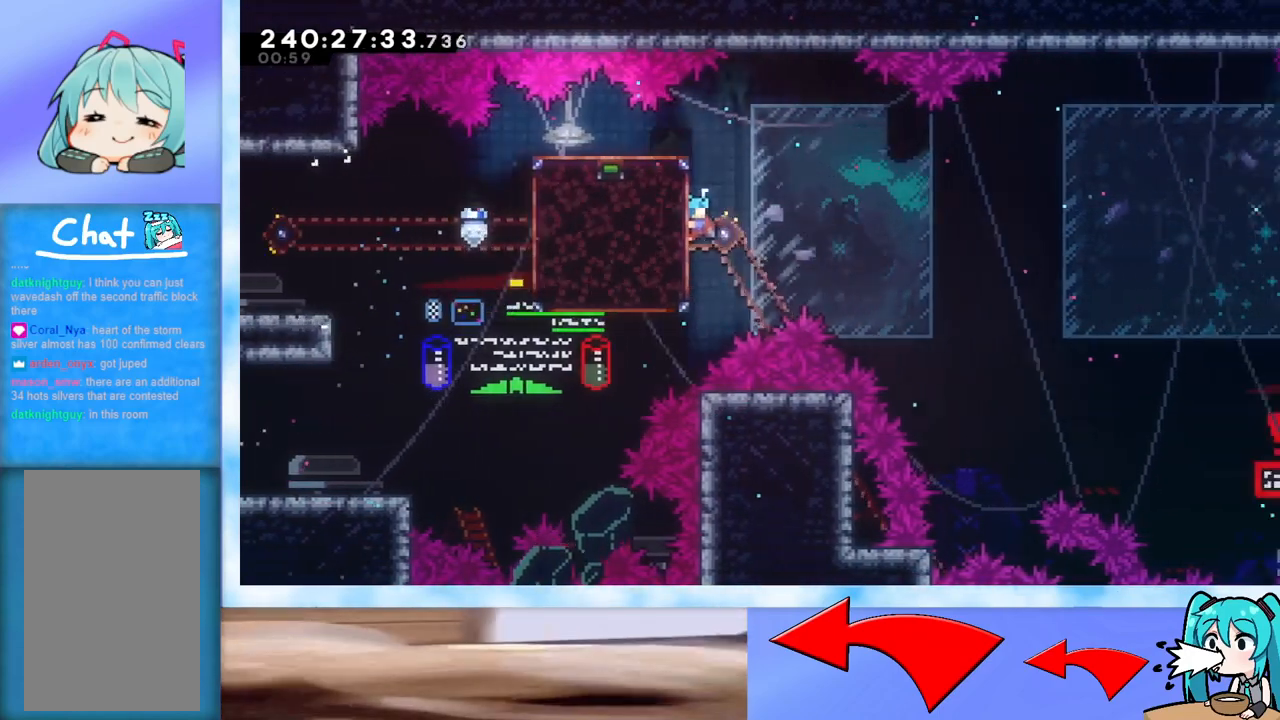
{"keys": ["grab", "jump", "right"], "events": [[150, "jump", "down"]]}
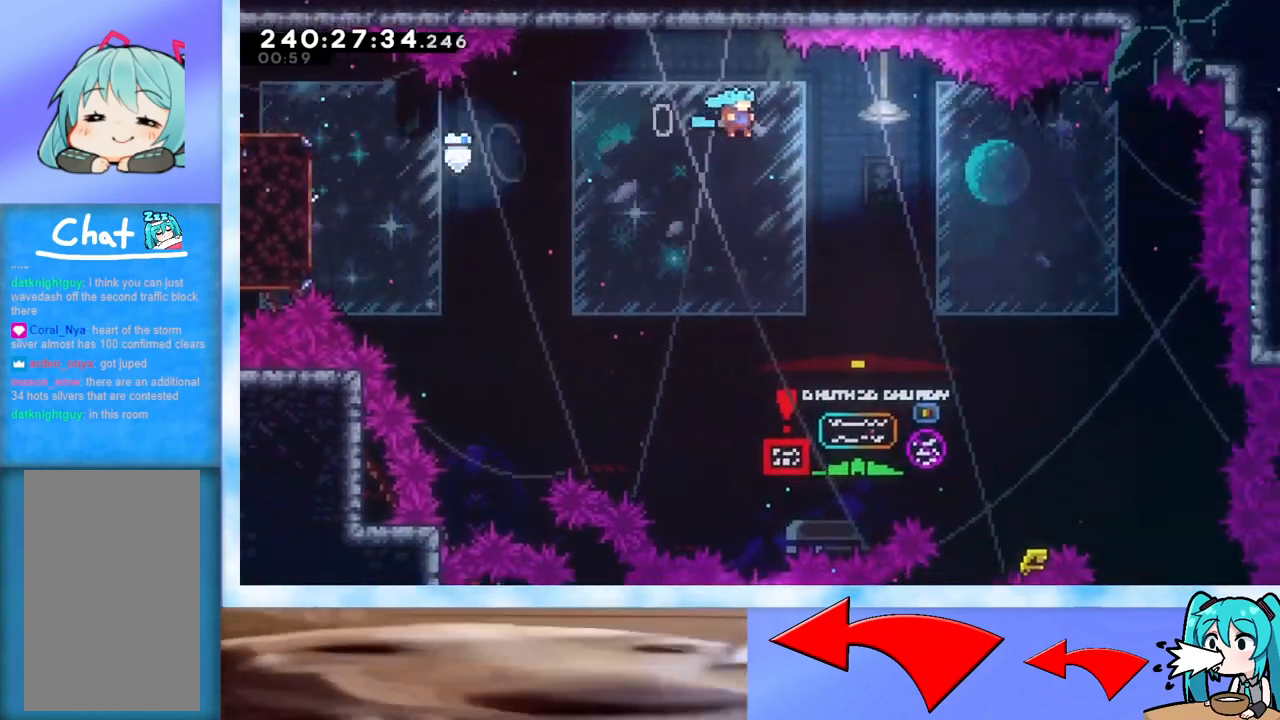
{"keys": ["grab", "jump", "right"], "events": []}
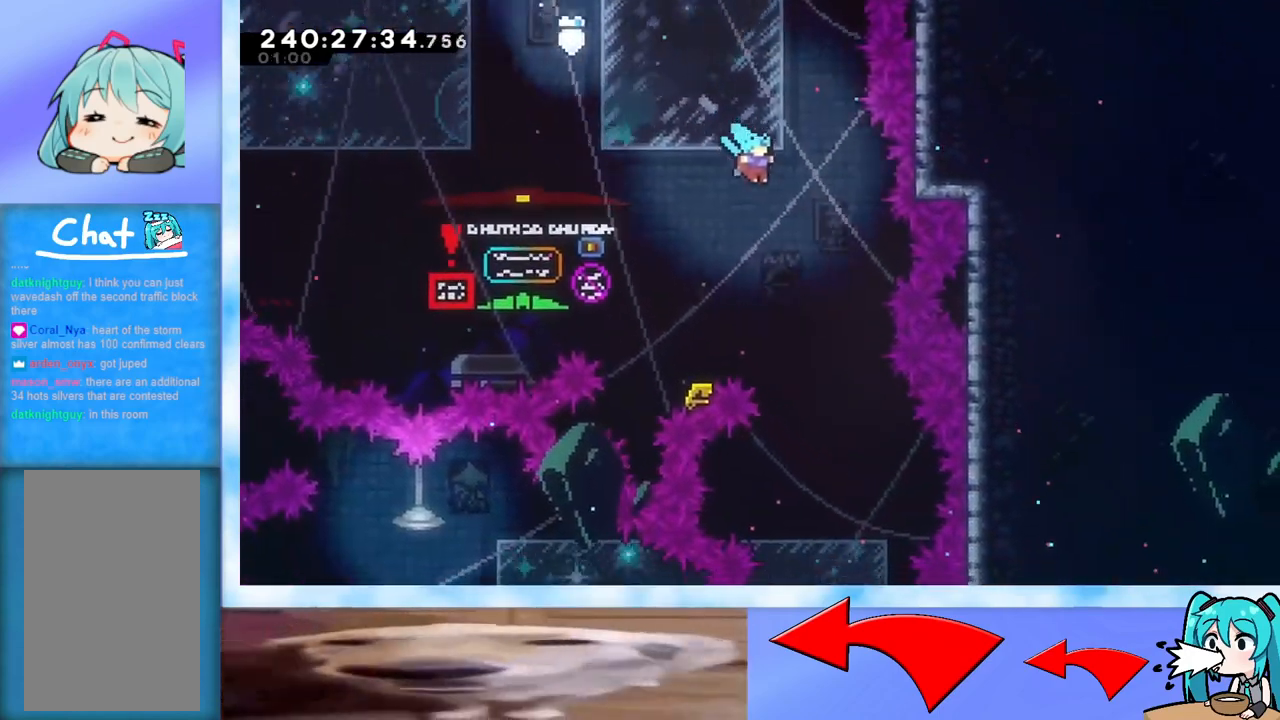
{"keys": ["grab", "jump"], "events": [[83, "right", "up"]]}
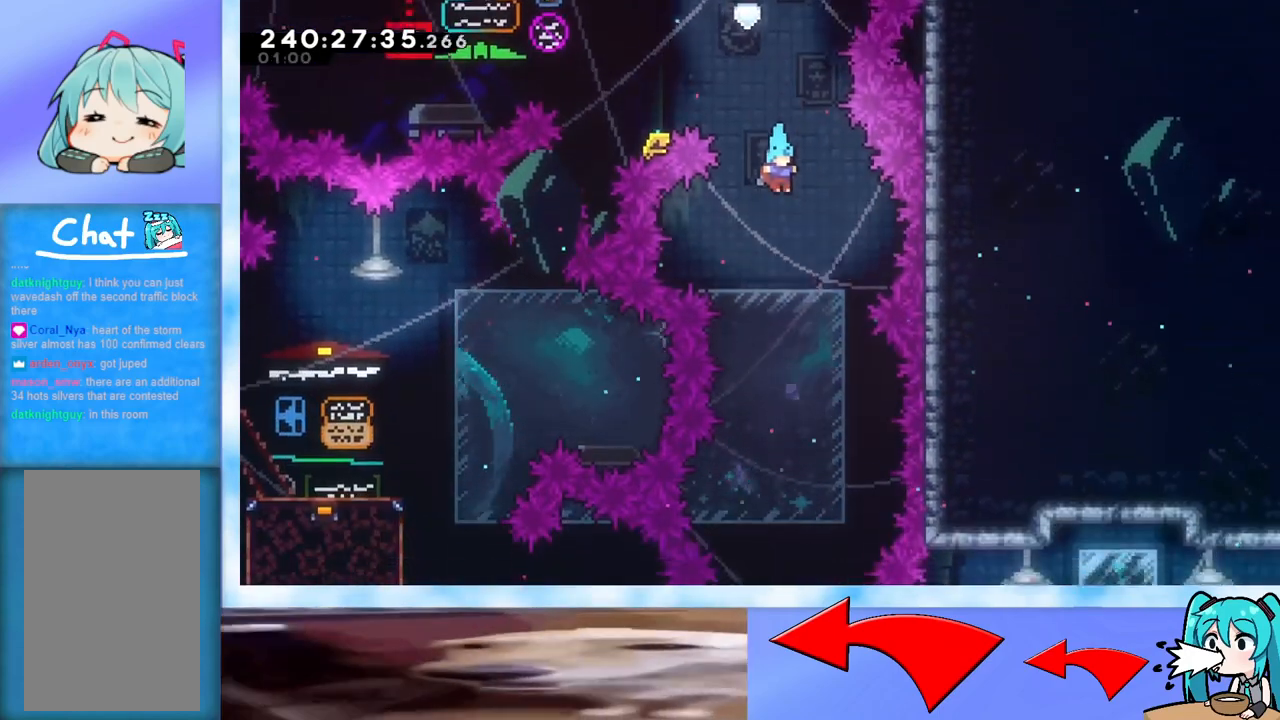
{"keys": [], "events": [[483, "grab", "up"], [483, "jump", "up"]]}
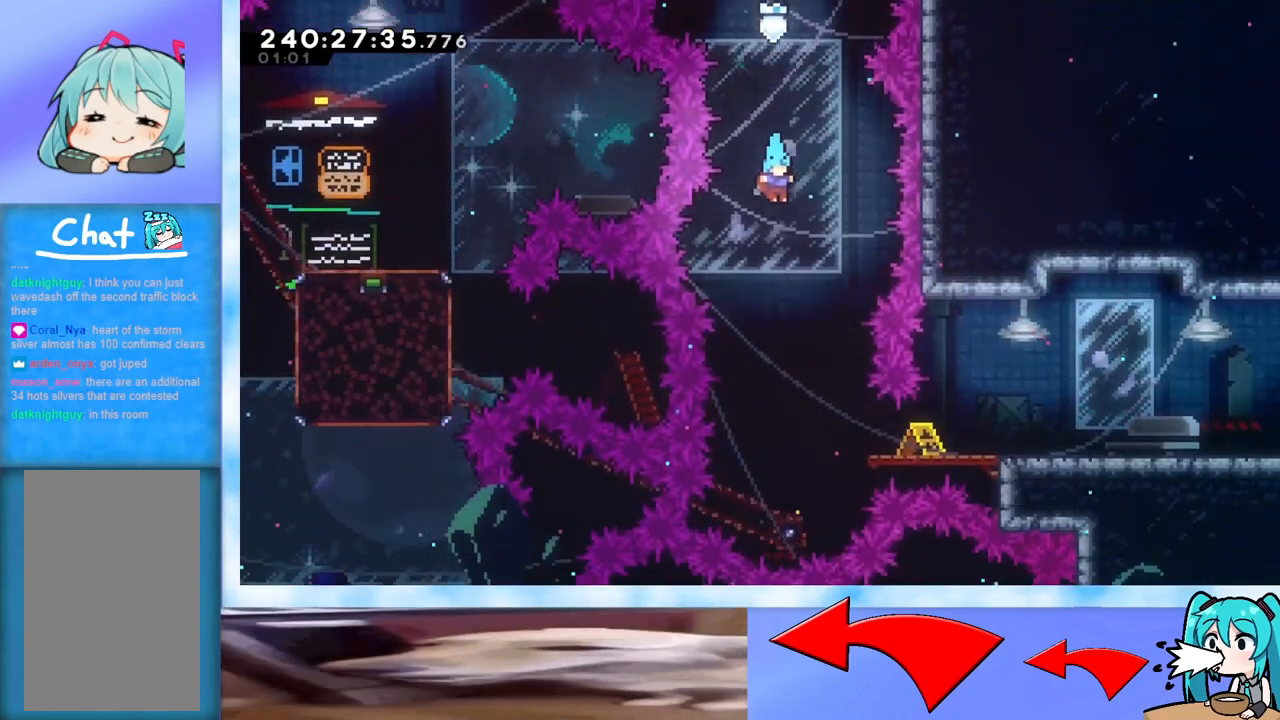
{"keys": ["down", "right"], "events": [[267, "right", "down"], [501, "down", "down"]]}
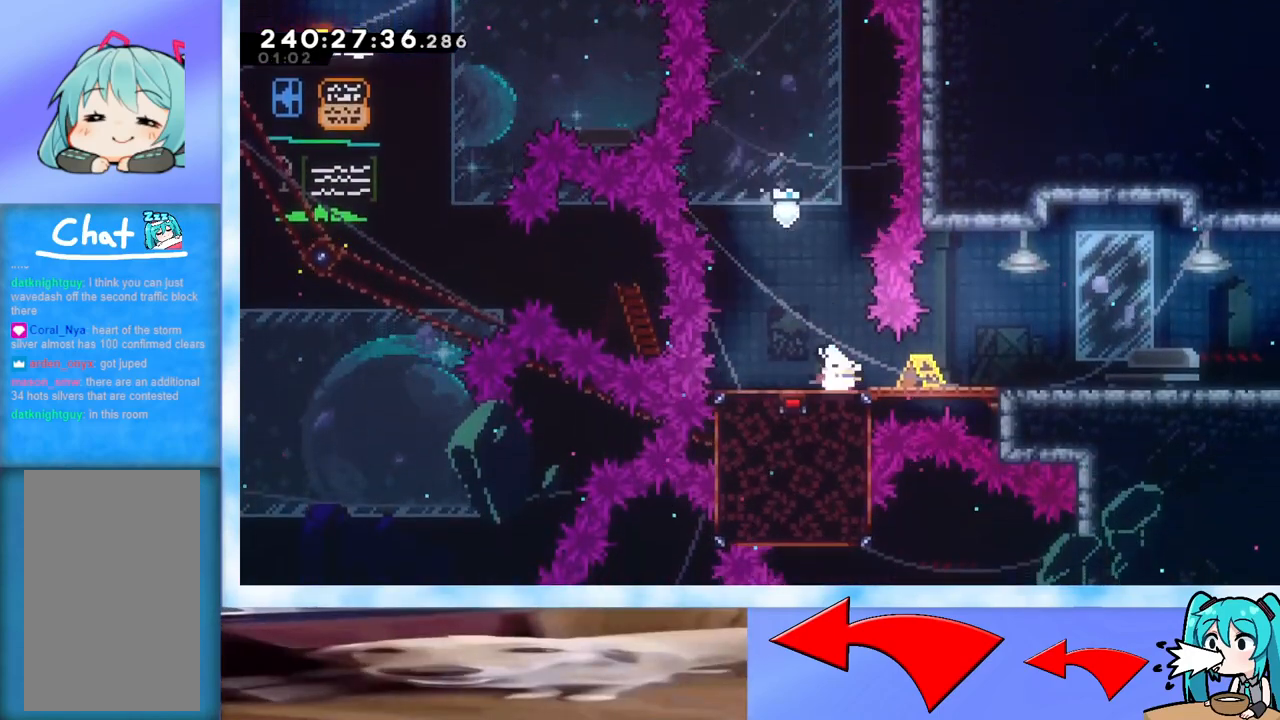
{"keys": ["right"], "events": [[50, "dash", "down"], [100, "jump", "down"], [133, "dash", "up"], [133, "down", "up"], [133, "jump", "up"], [333, "jump", "down"], [383, "jump", "up"]]}
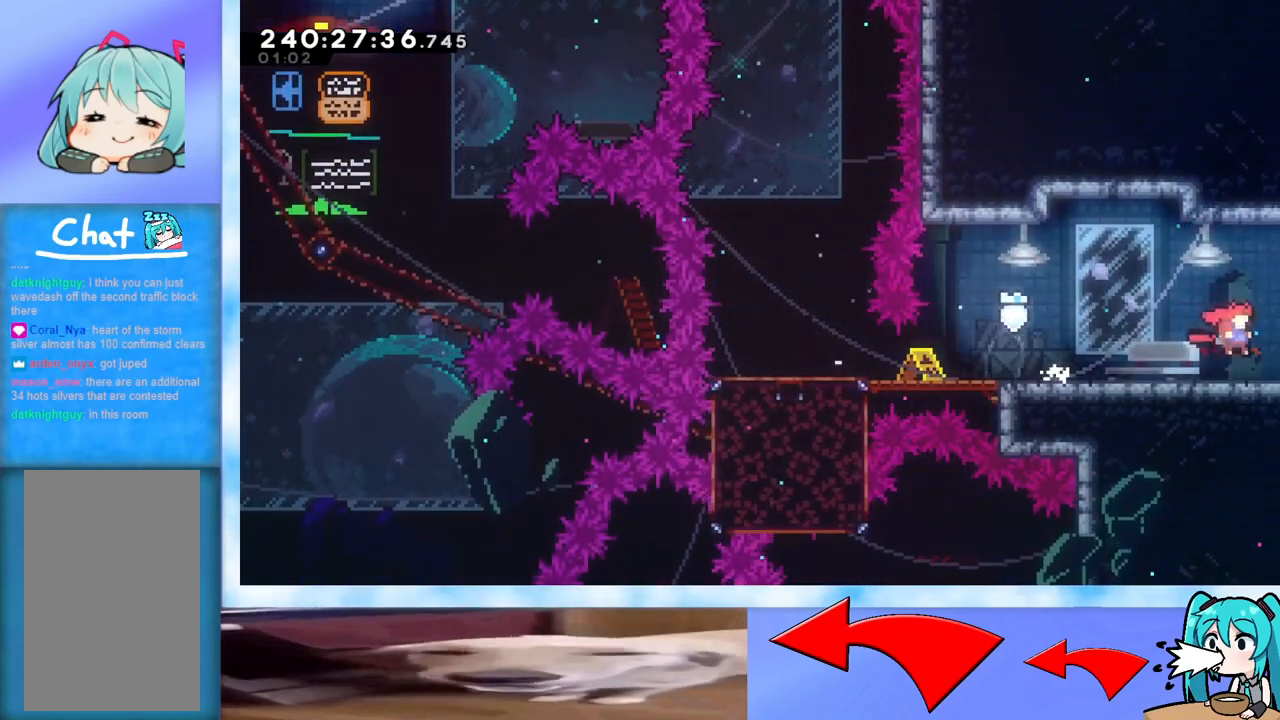
{"keys": ["right"], "events": []}
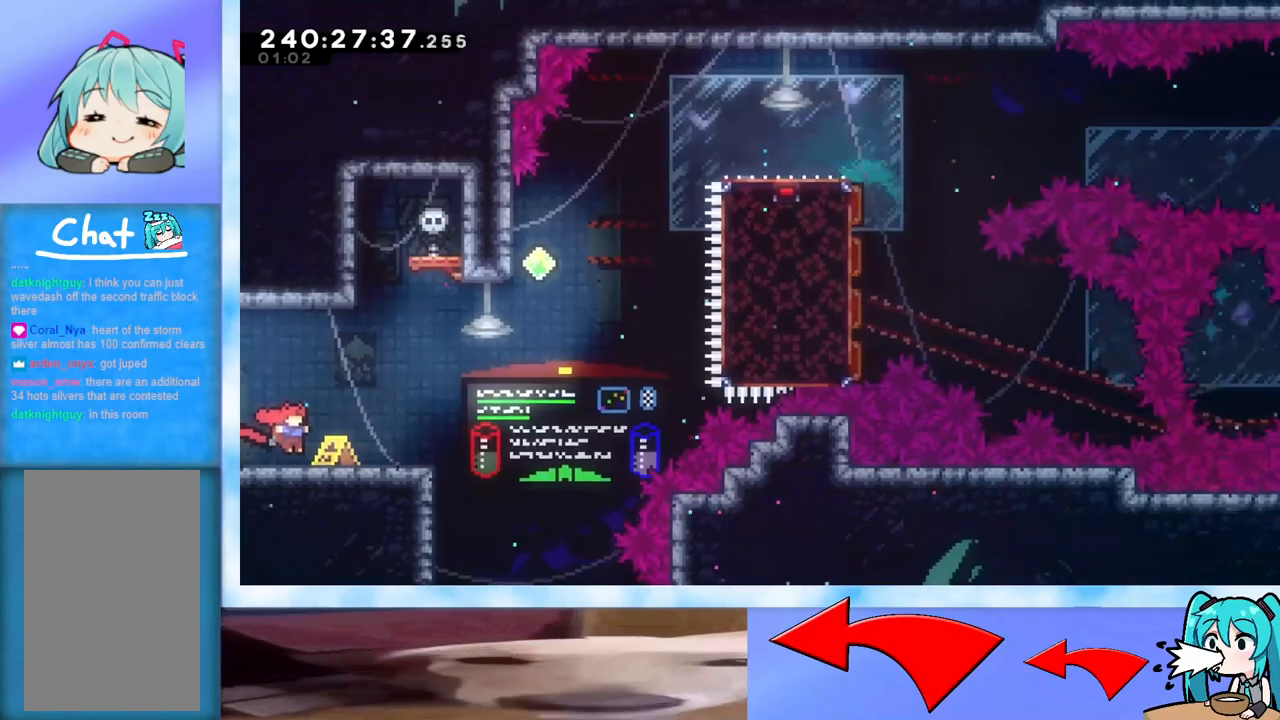
{"keys": ["up"], "events": [[317, "jump", "down"], [450, "jump", "up"], [483, "right", "up"], [483, "up", "down"]]}
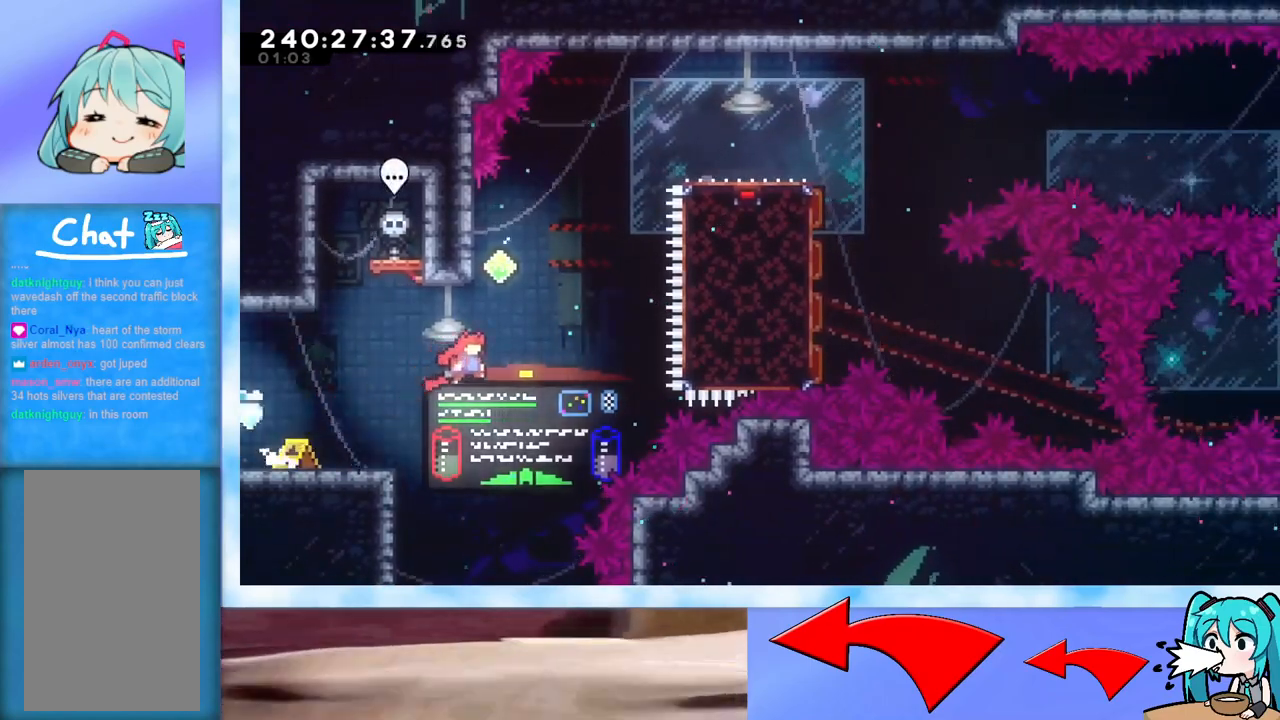
{"keys": ["jump", "right"], "events": [[50, "dash", "down"], [184, "dash", "up"], [234, "right", "down"], [267, "jump", "down"], [467, "up", "up"]]}
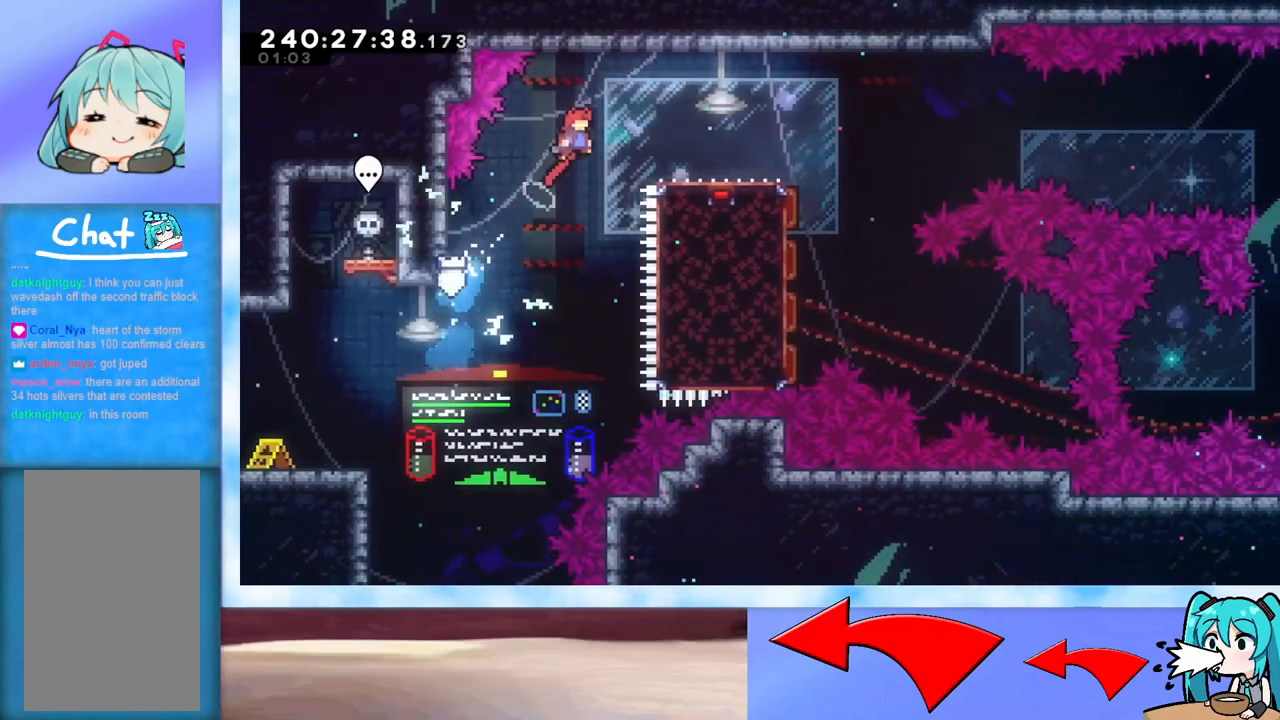
{"keys": ["jump", "right"], "events": [[150, "jump", "up"], [250, "dash", "down"], [300, "down", "down"], [383, "dash", "up"], [383, "down", "up"], [483, "jump", "down"]]}
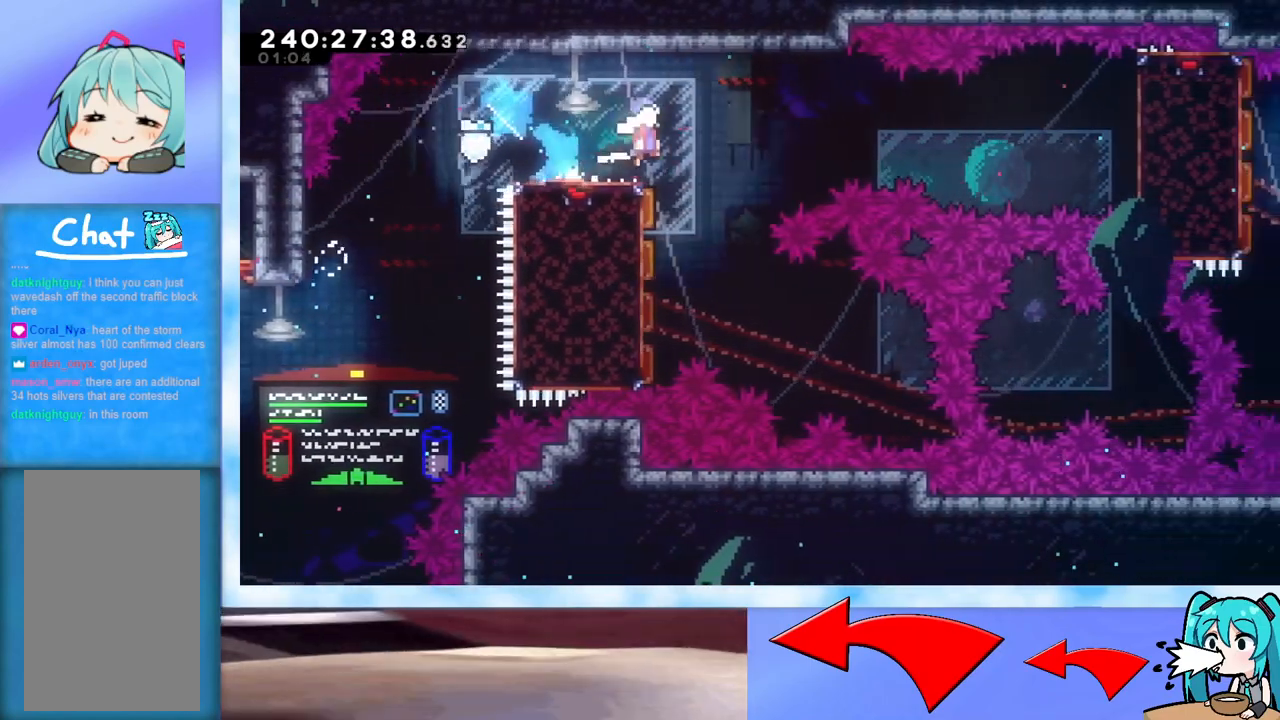
{"keys": ["grab", "jump", "right"], "events": [[367, "dash", "down"], [417, "dash", "up"], [501, "grab", "down"]]}
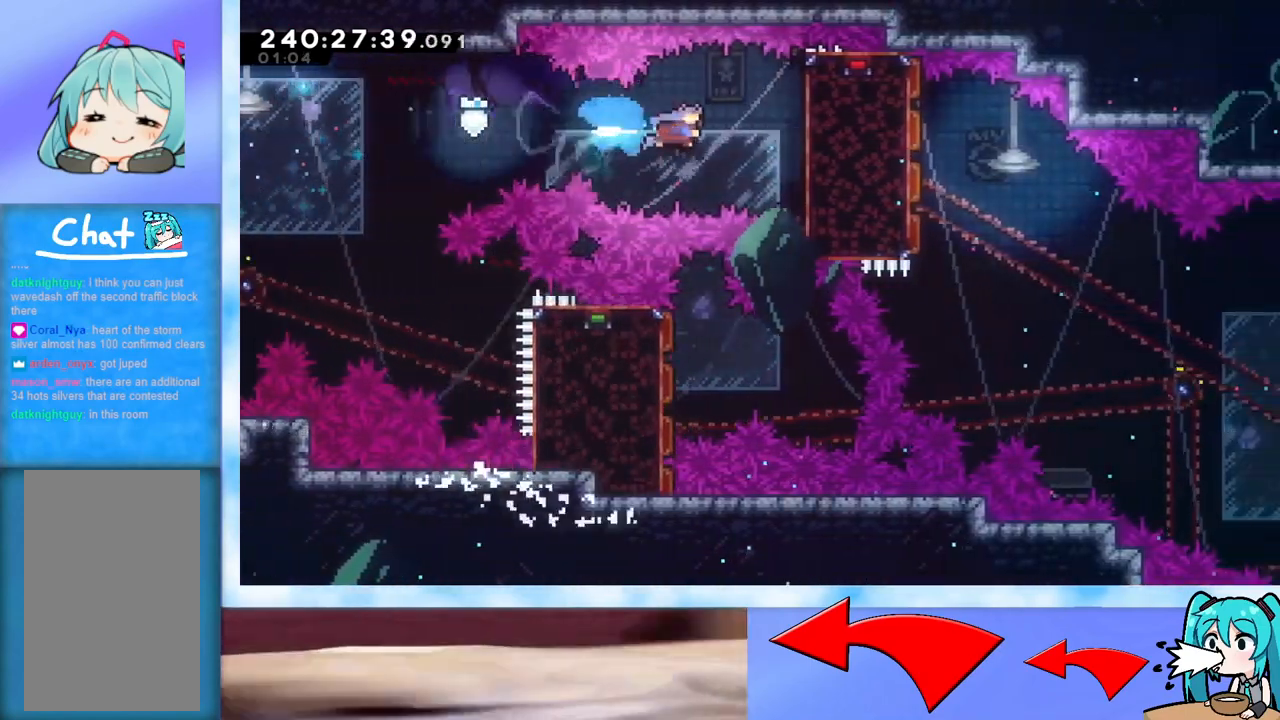
{"keys": ["grab", "jump", "up"], "events": [[417, "up", "down"], [467, "right", "up"]]}
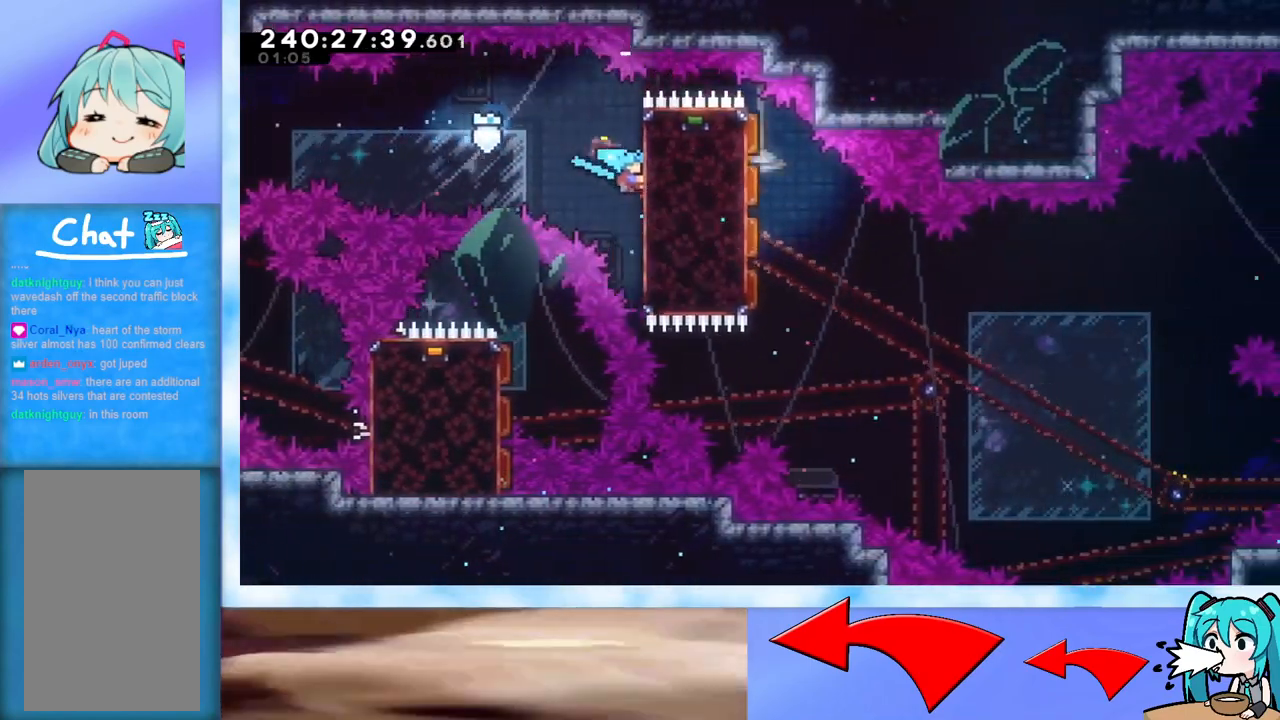
{"keys": ["grab", "jump", "left"], "events": [[50, "up", "up"], [100, "left", "down"], [200, "jump", "up"], [434, "jump", "down"]]}
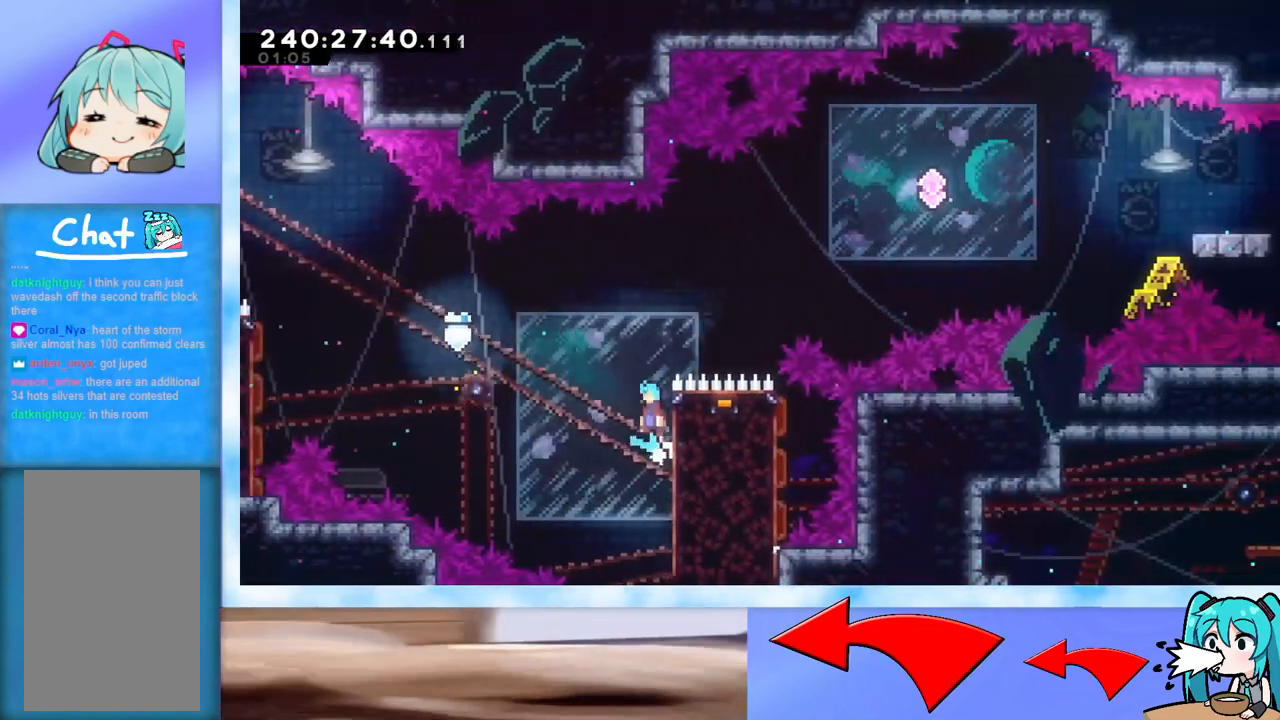
{"keys": ["grab", "jump", "right", "up"], "events": [[450, "right", "down"], [450, "up", "down"], [500, "left", "up"]]}
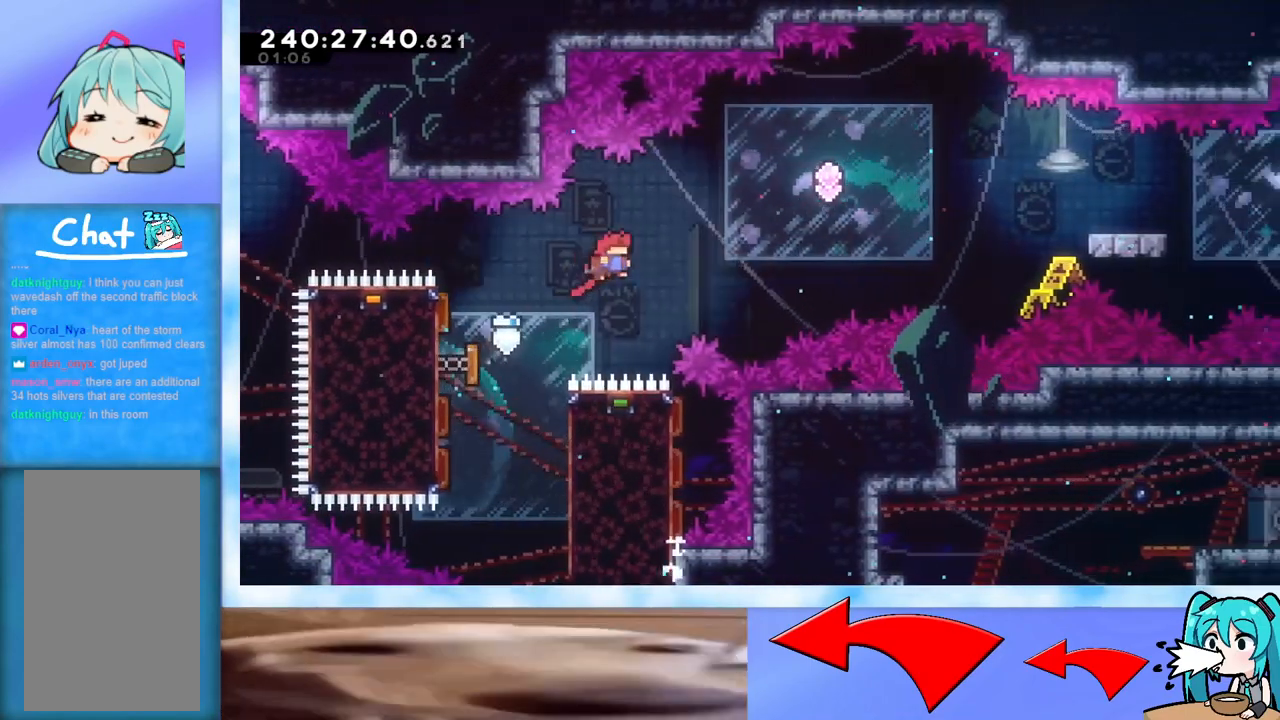
{"keys": ["dash", "right"], "events": [[133, "grab", "up"], [133, "jump", "up"], [284, "dash", "down"], [467, "up", "up"]]}
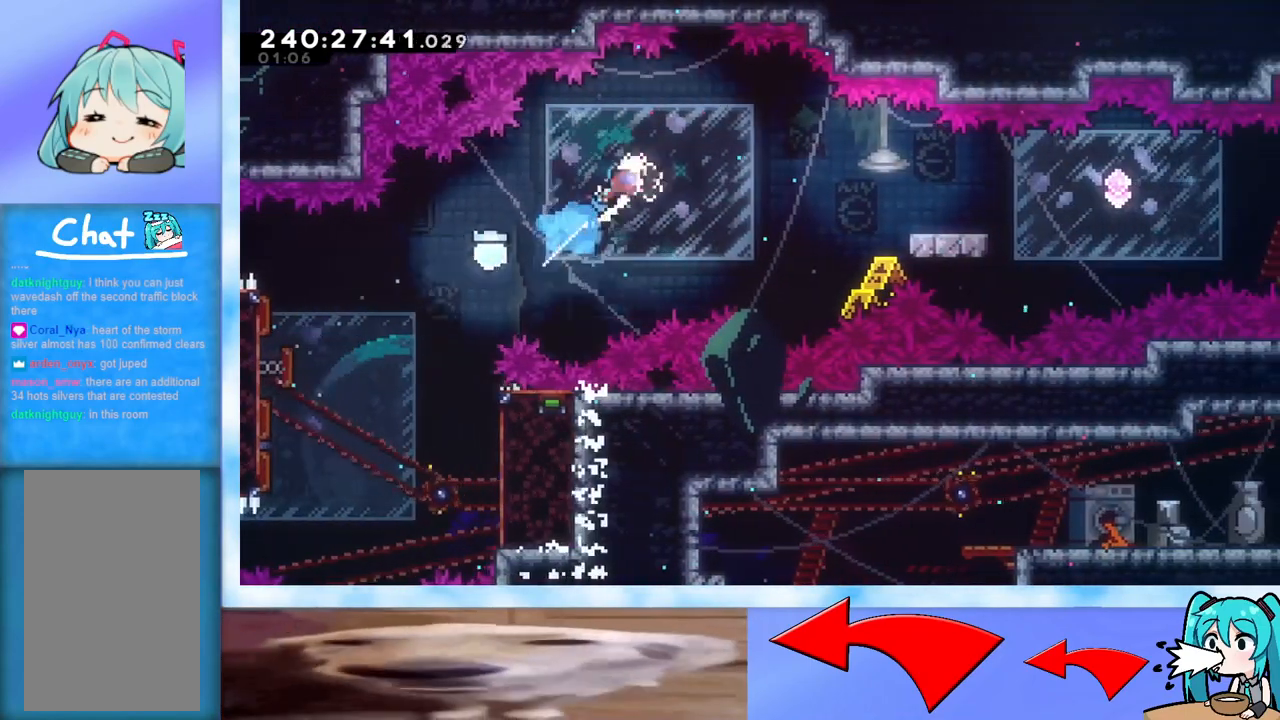
{"keys": ["right"], "events": [[16, "dash", "up"], [100, "dash", "down"], [333, "dash", "up"]]}
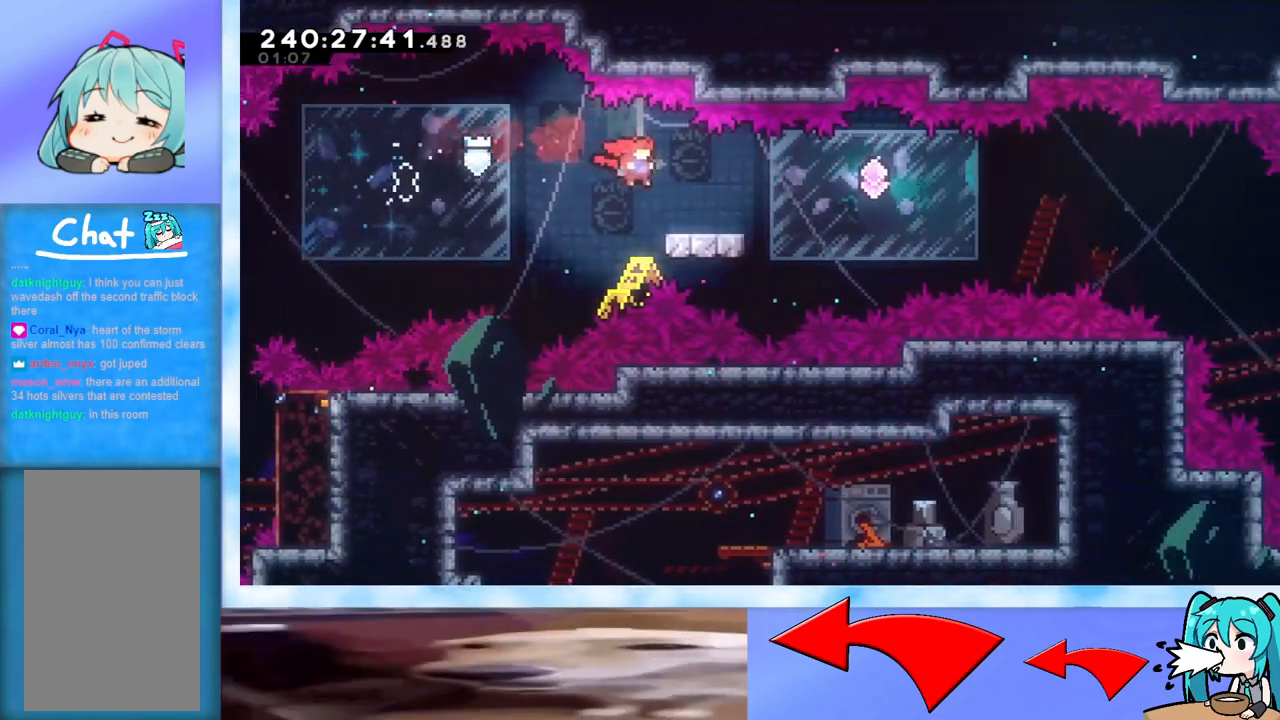
{"keys": ["jump", "right"], "events": [[17, "dash", "down"], [83, "down", "down"], [167, "dash", "up"], [167, "down", "up"], [250, "jump", "down"]]}
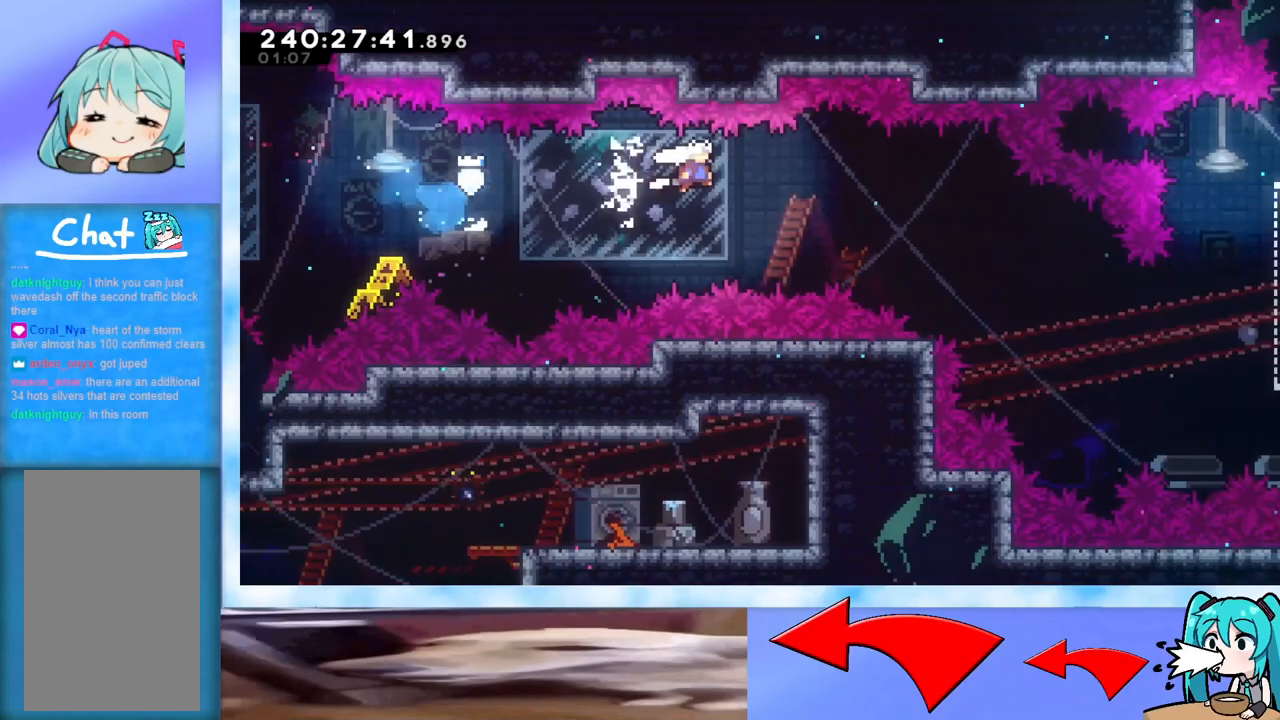
{"keys": ["jump", "right"], "events": []}
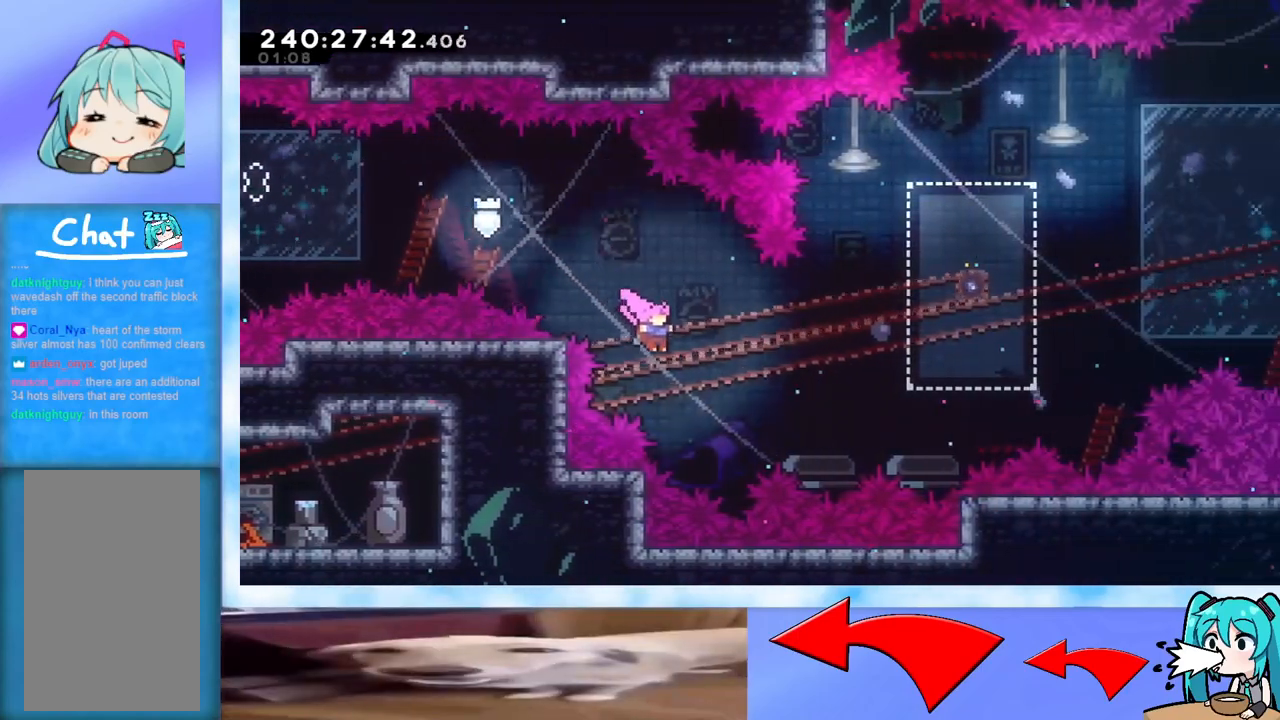
{"keys": ["jump", "right", "up"], "events": [[384, "up", "down"]]}
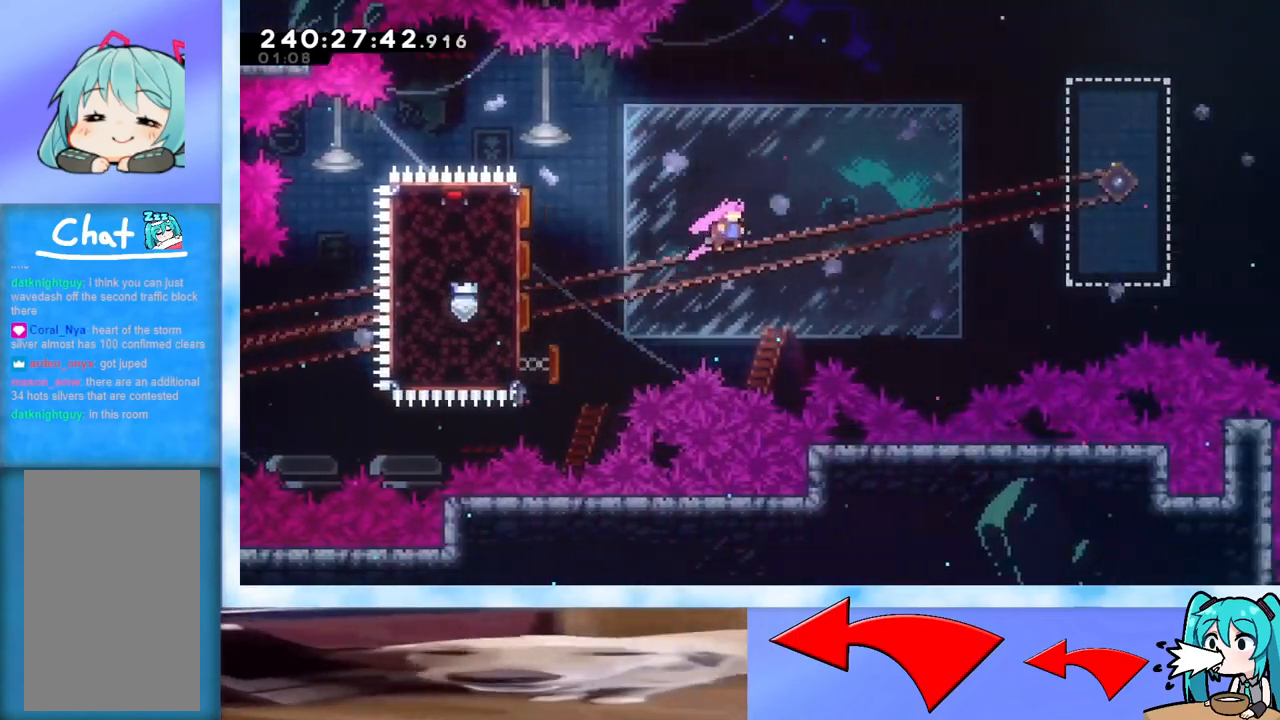
{"keys": ["jump", "right", "up"], "events": []}
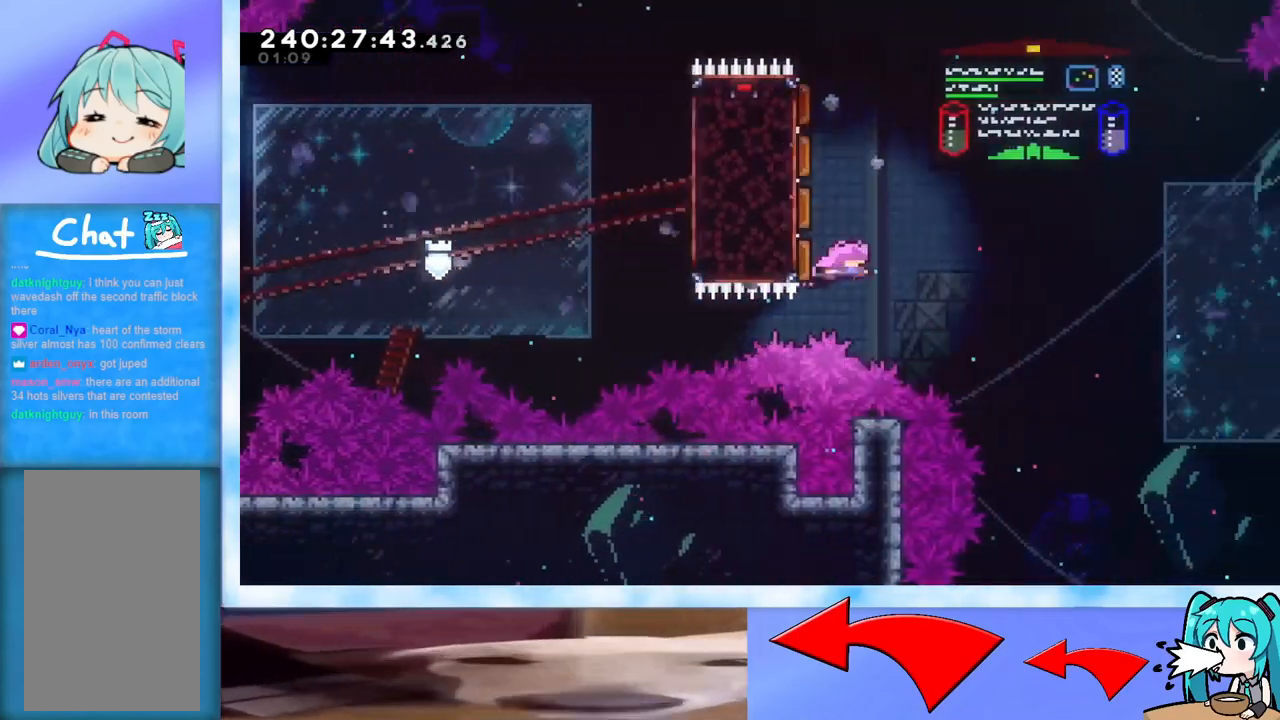
{"keys": ["jump", "right", "up"], "events": []}
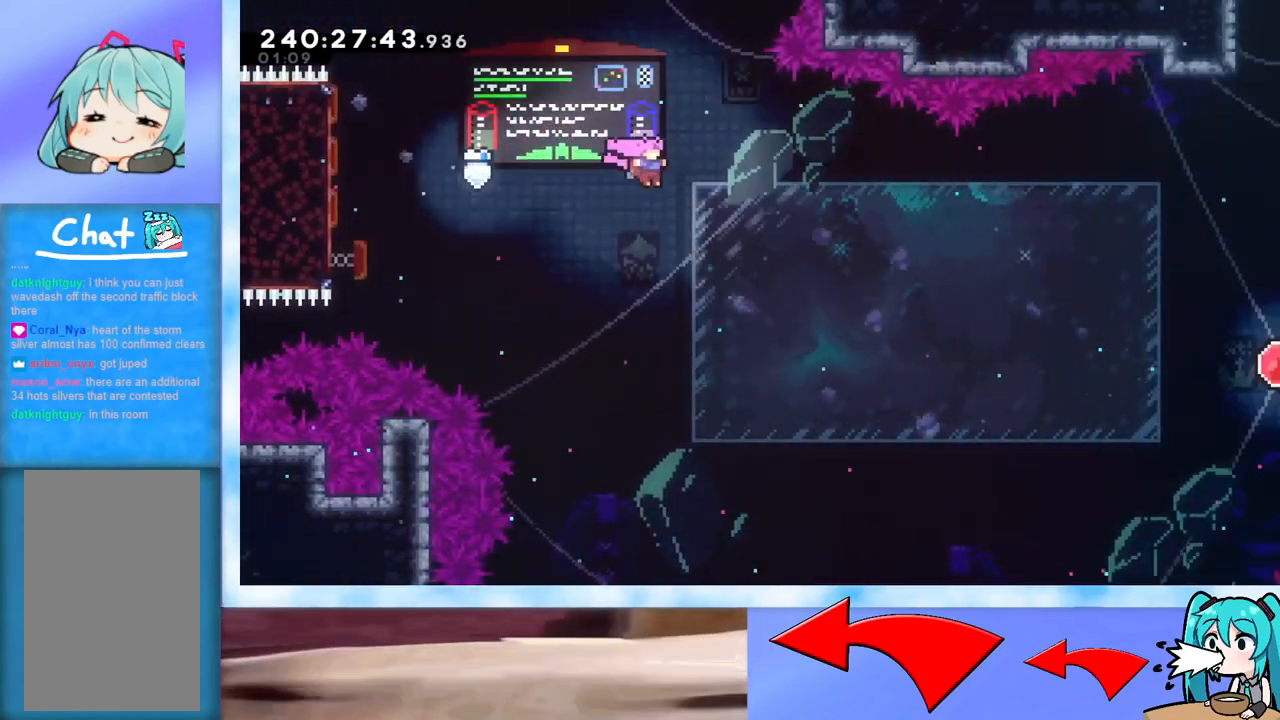
{"keys": ["dash", "jump", "right", "up"], "events": [[433, "dash", "down"]]}